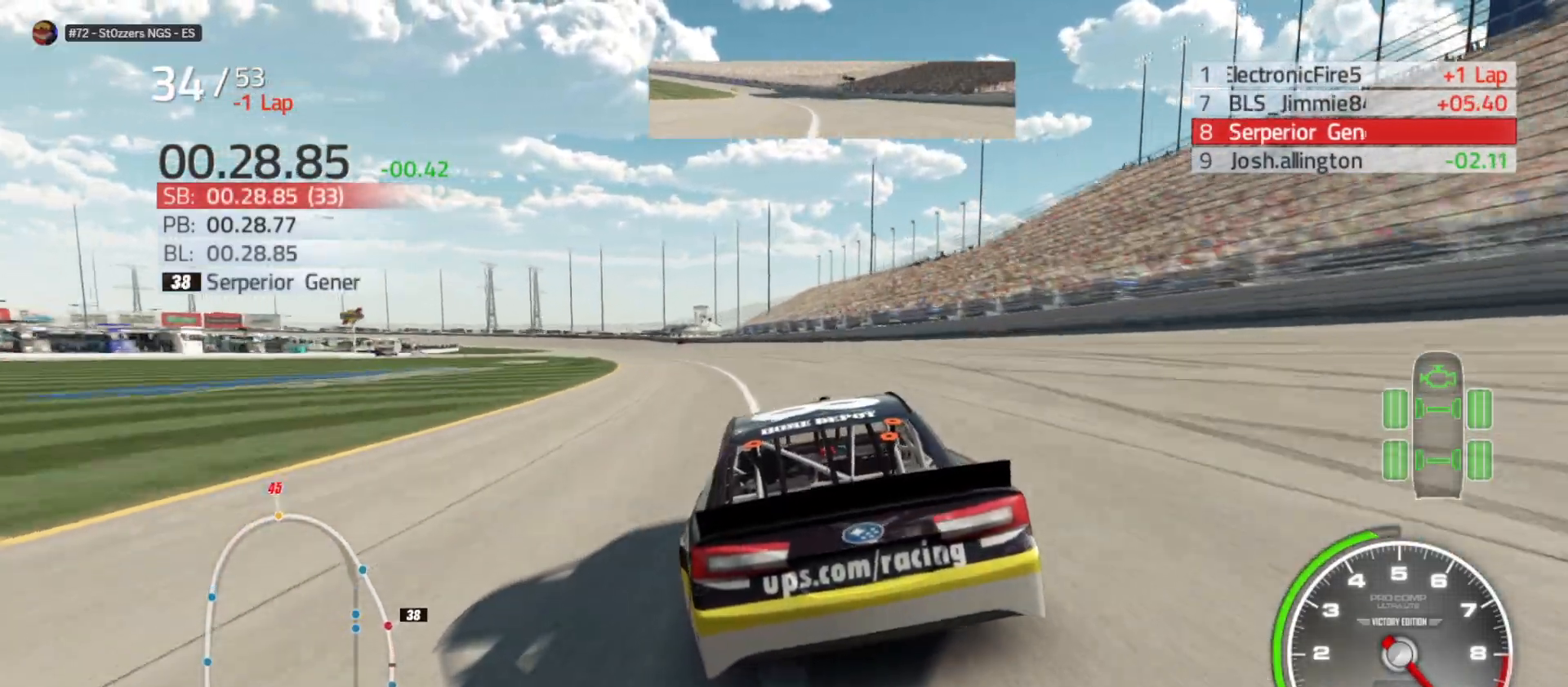
Gameplay with a controller (Xbox layout); each line is a JSON object with the inputs held at the frame after it. "events" lists button and stick changes between this image and that frame as [ms after this image, input, new state], when the widget could be followed in between.
{"buttons": ["R2"], "left_stick": "left", "right_stick": "center", "events": [[50, "left_stick", "left"], [267, "left_stick", "center"], [350, "left_stick", "left"]]}
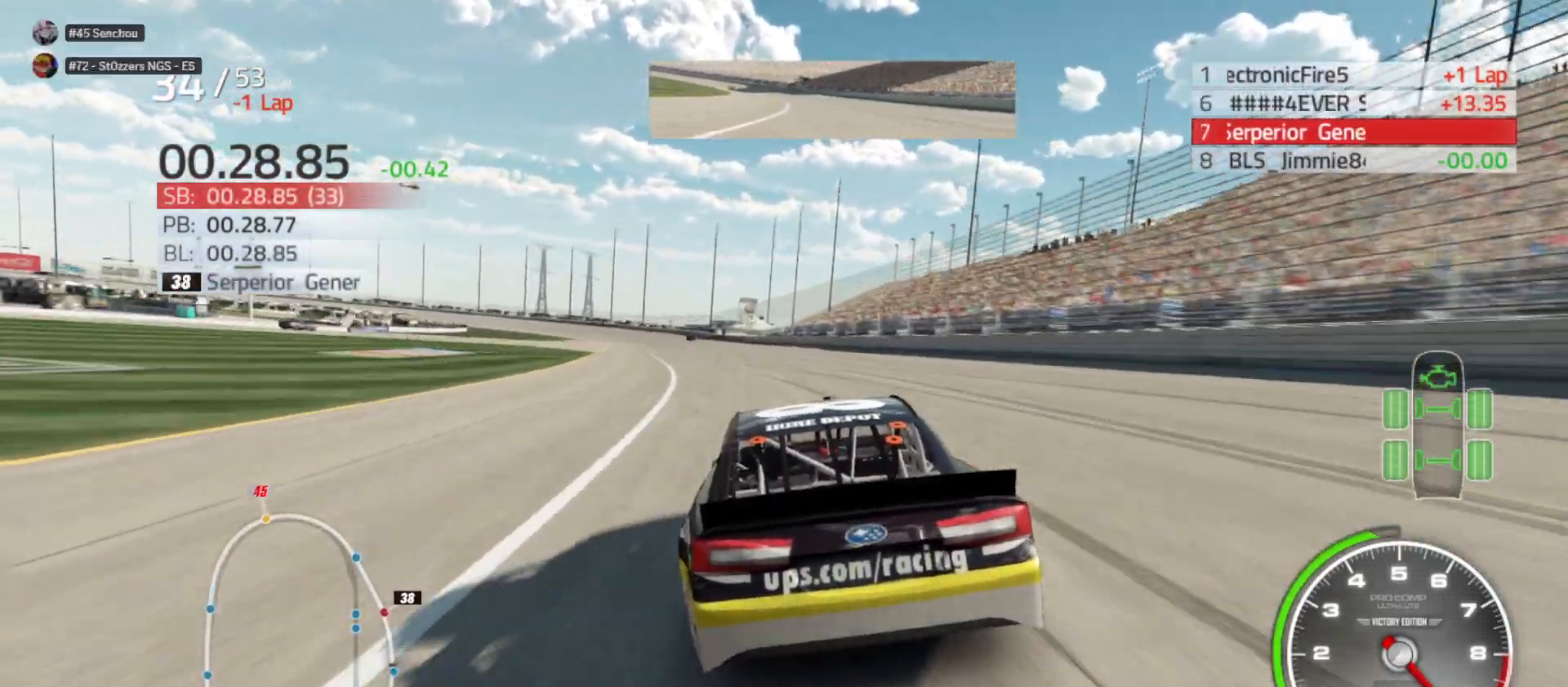
{"buttons": ["R2"], "left_stick": "left", "right_stick": "center", "events": [[33, "left_stick", "center"], [117, "left_stick", "left"], [317, "left_stick", "center"], [483, "left_stick", "left"]]}
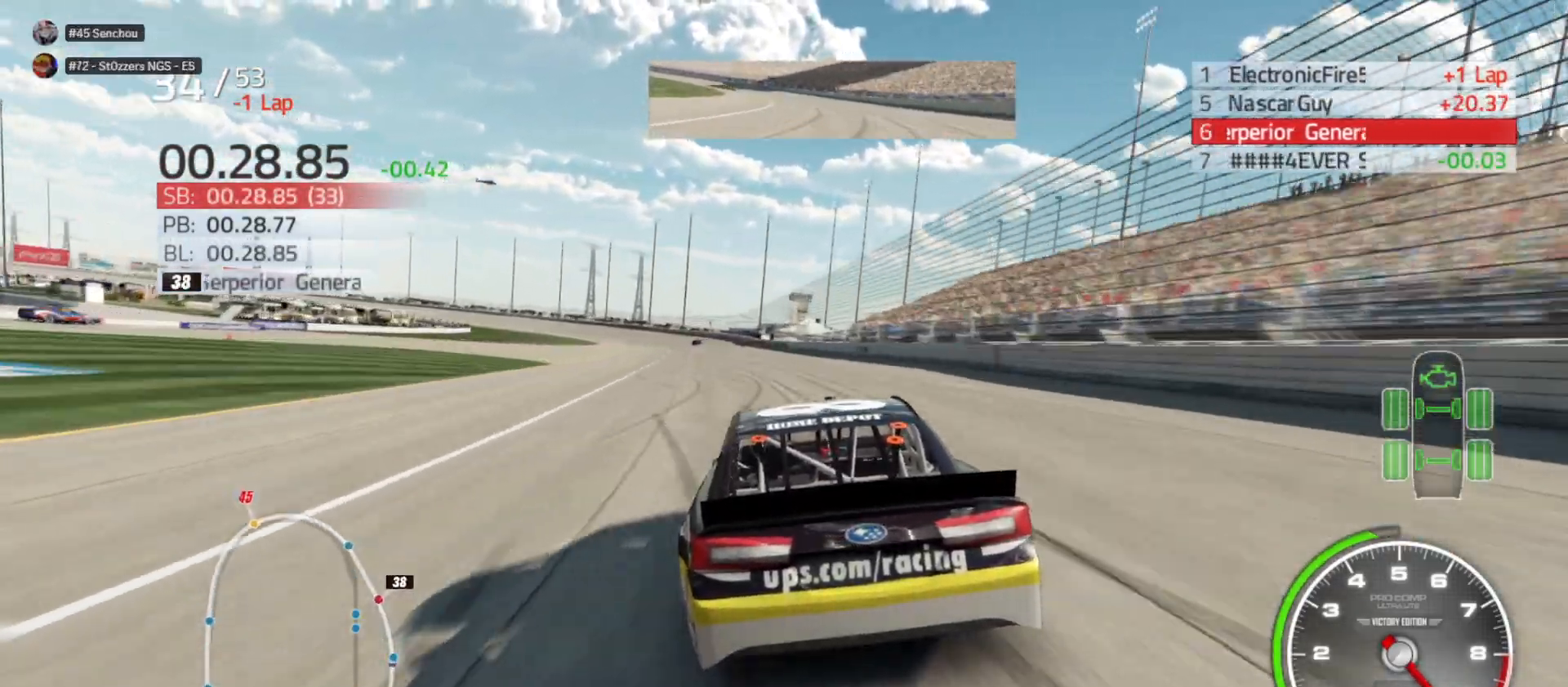
{"buttons": ["R2"], "left_stick": "center", "right_stick": "center", "events": [[100, "left_stick", "center"]]}
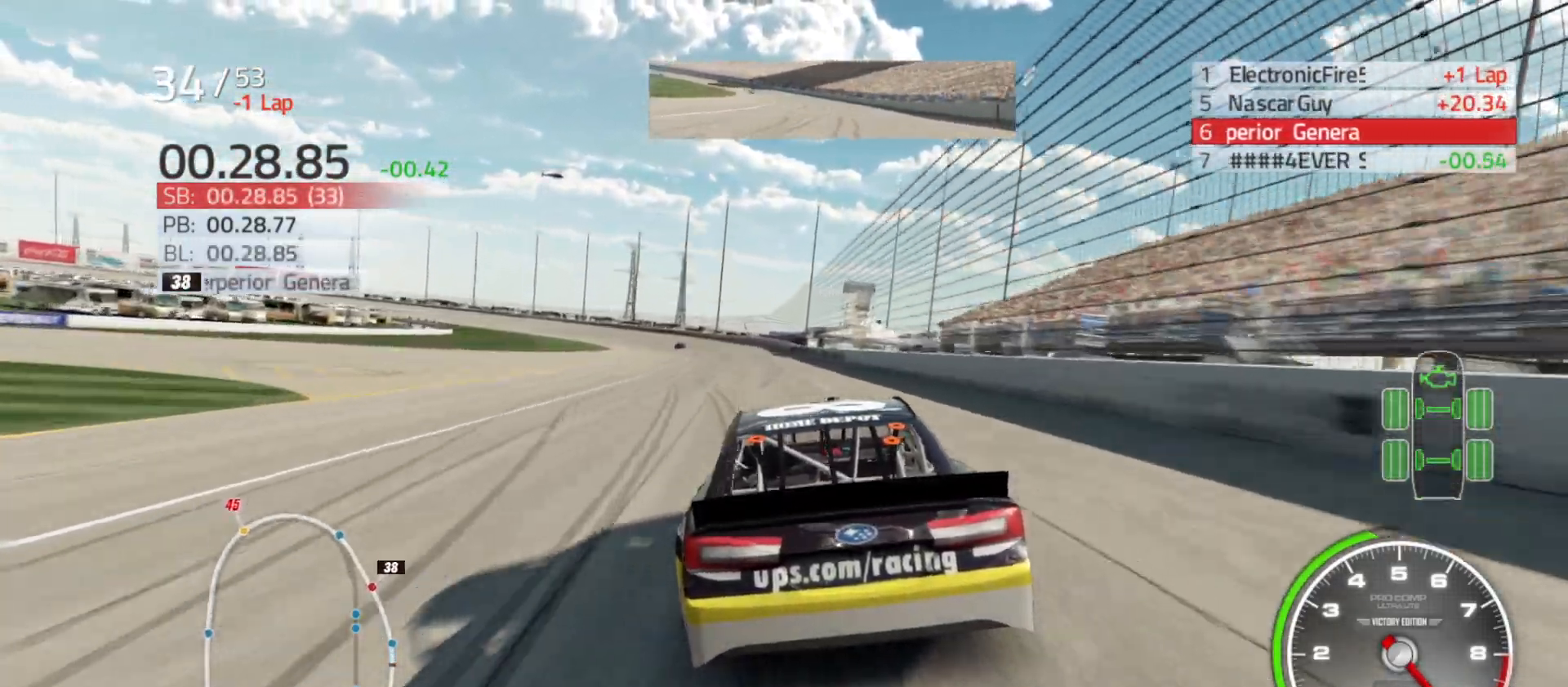
{"buttons": ["R2"], "left_stick": "left", "right_stick": "center", "events": [[233, "left_stick", "left"], [417, "left_stick", "center"], [500, "left_stick", "left"]]}
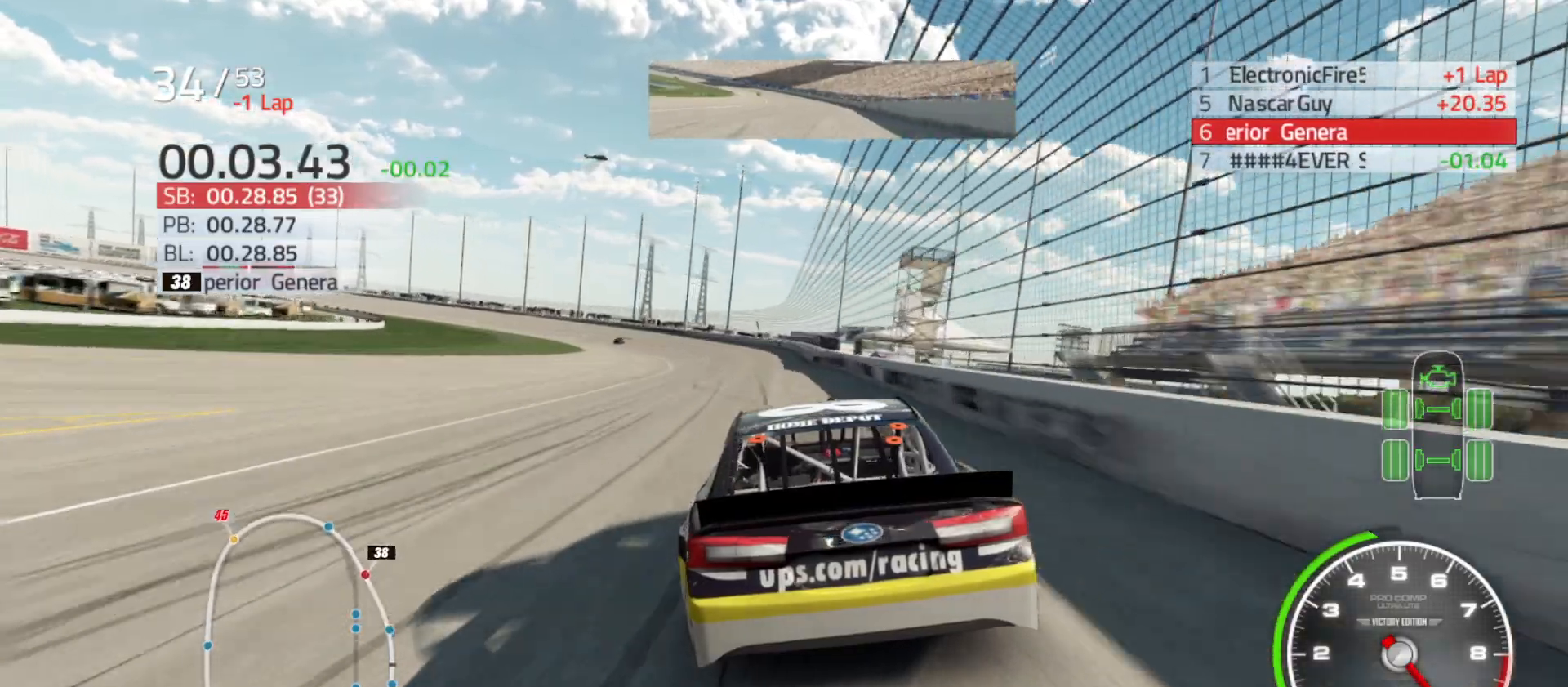
{"buttons": ["R2"], "left_stick": "left", "right_stick": "center", "events": []}
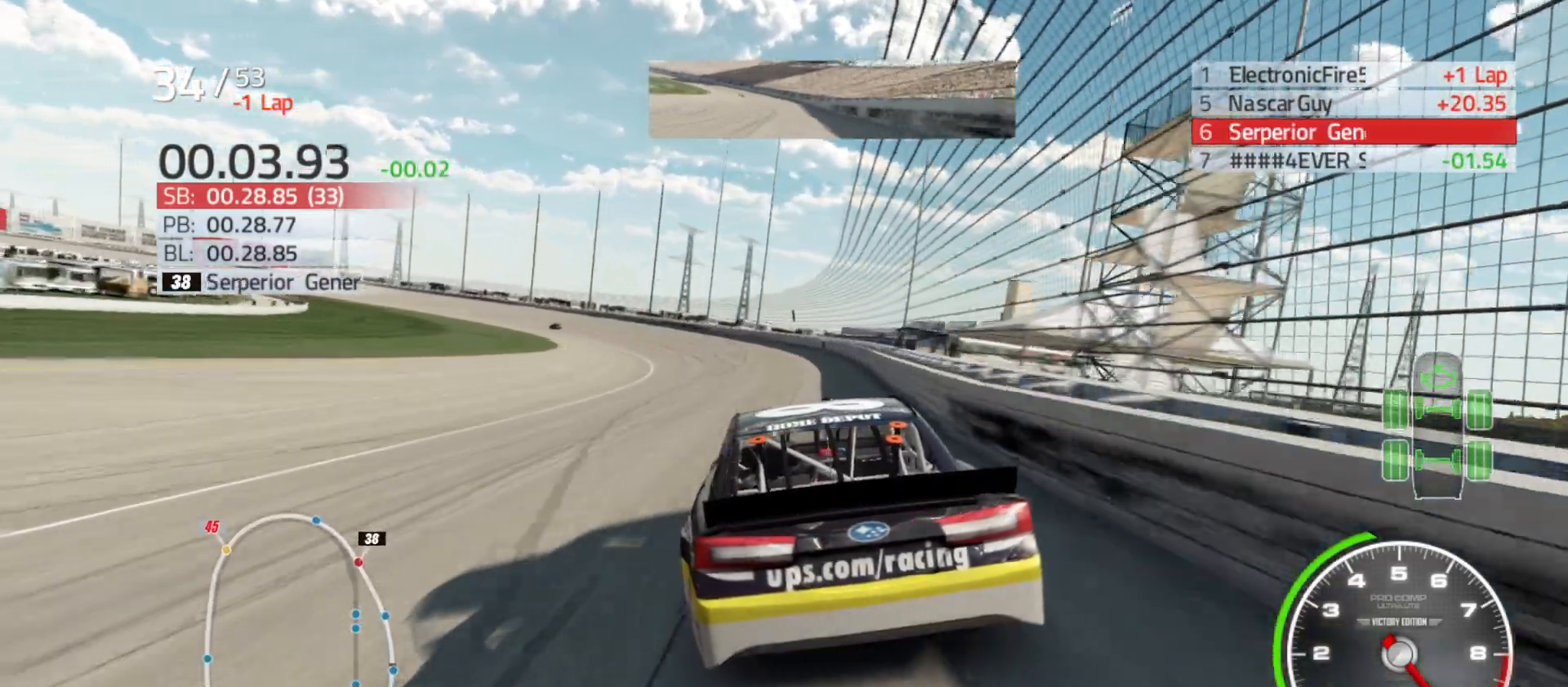
{"buttons": [], "left_stick": "left", "right_stick": "center", "events": [[433, "R2", "up"]]}
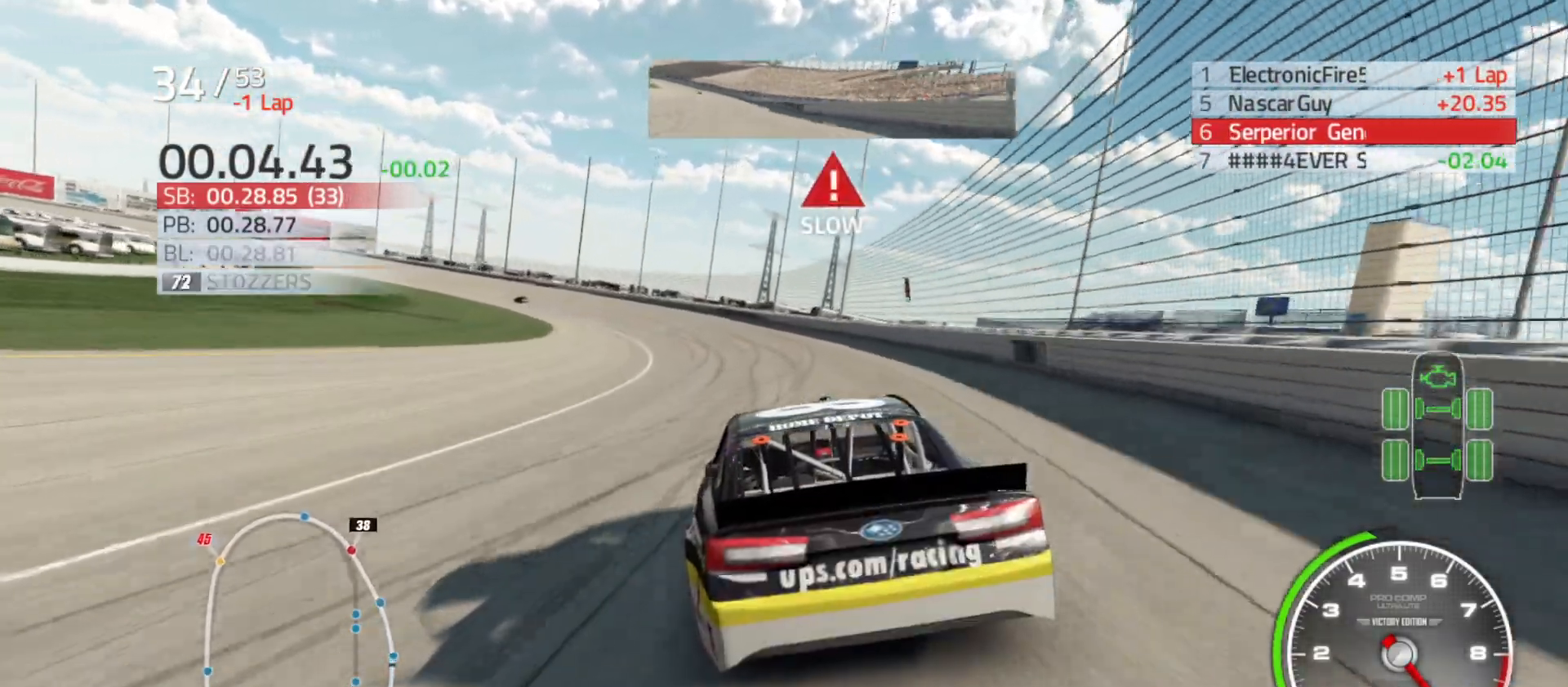
{"buttons": [], "left_stick": "left", "right_stick": "center", "events": []}
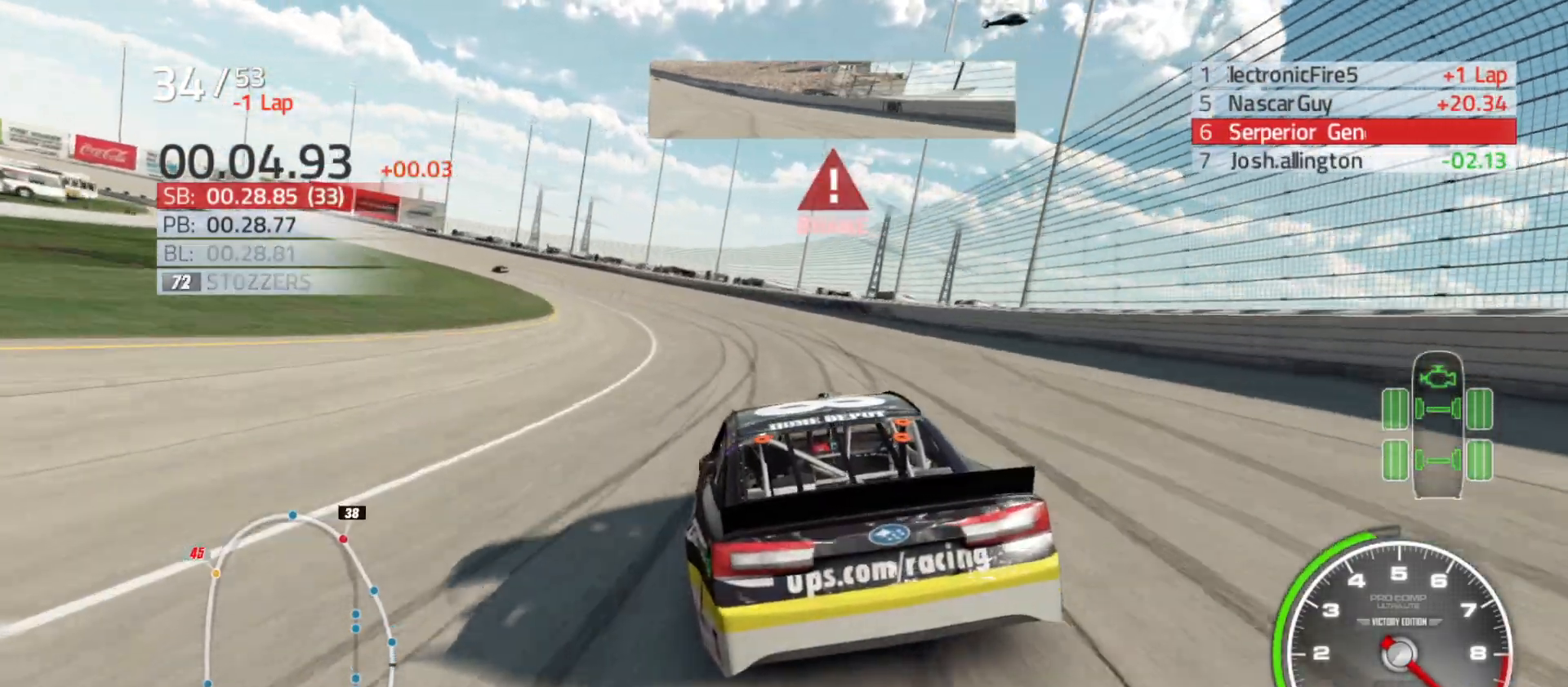
{"buttons": [], "left_stick": "left", "right_stick": "center", "events": []}
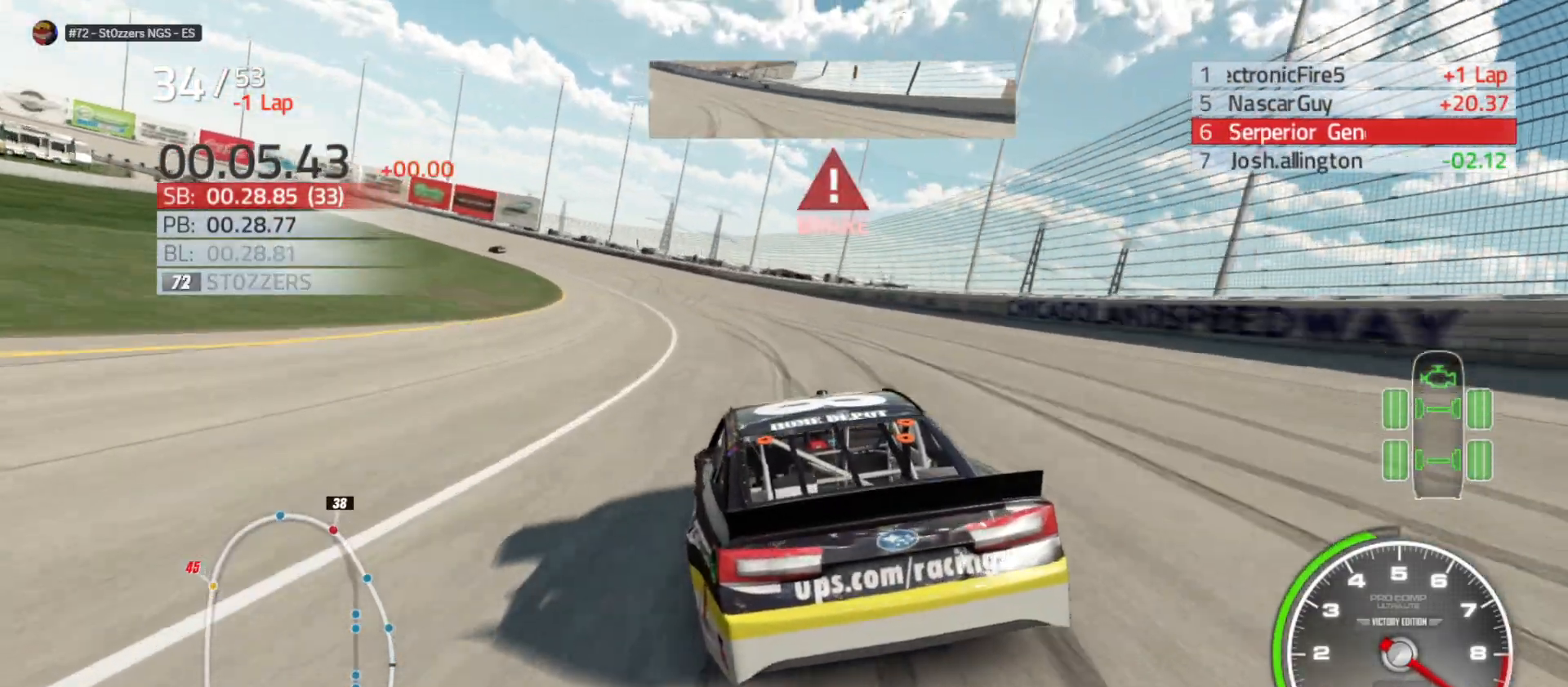
{"buttons": ["R2"], "left_stick": "left", "right_stick": "center", "events": [[483, "R2", "down"]]}
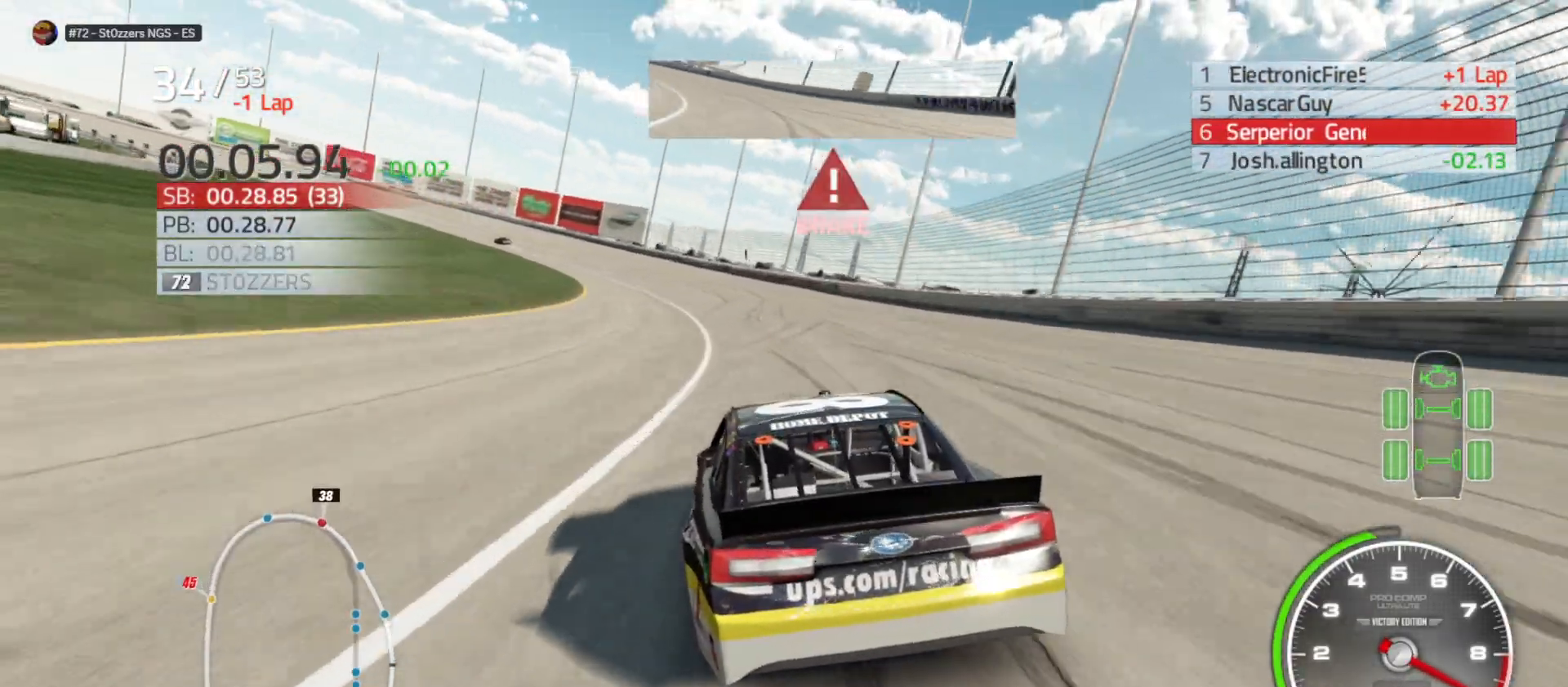
{"buttons": ["R2"], "left_stick": "left", "right_stick": "center", "events": []}
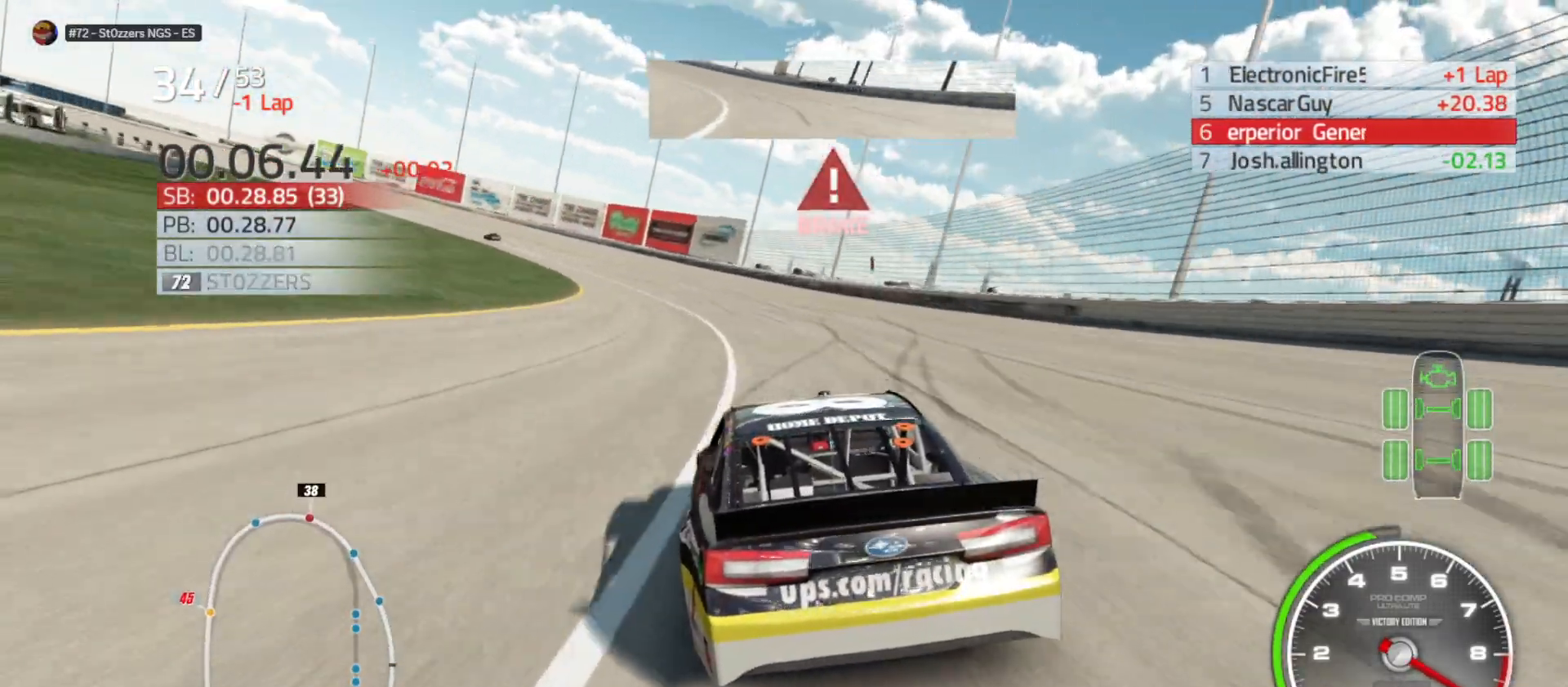
{"buttons": [], "left_stick": "left", "right_stick": "center", "events": [[17, "left_stick", "center"], [83, "left_stick", "left"], [300, "R2", "up"]]}
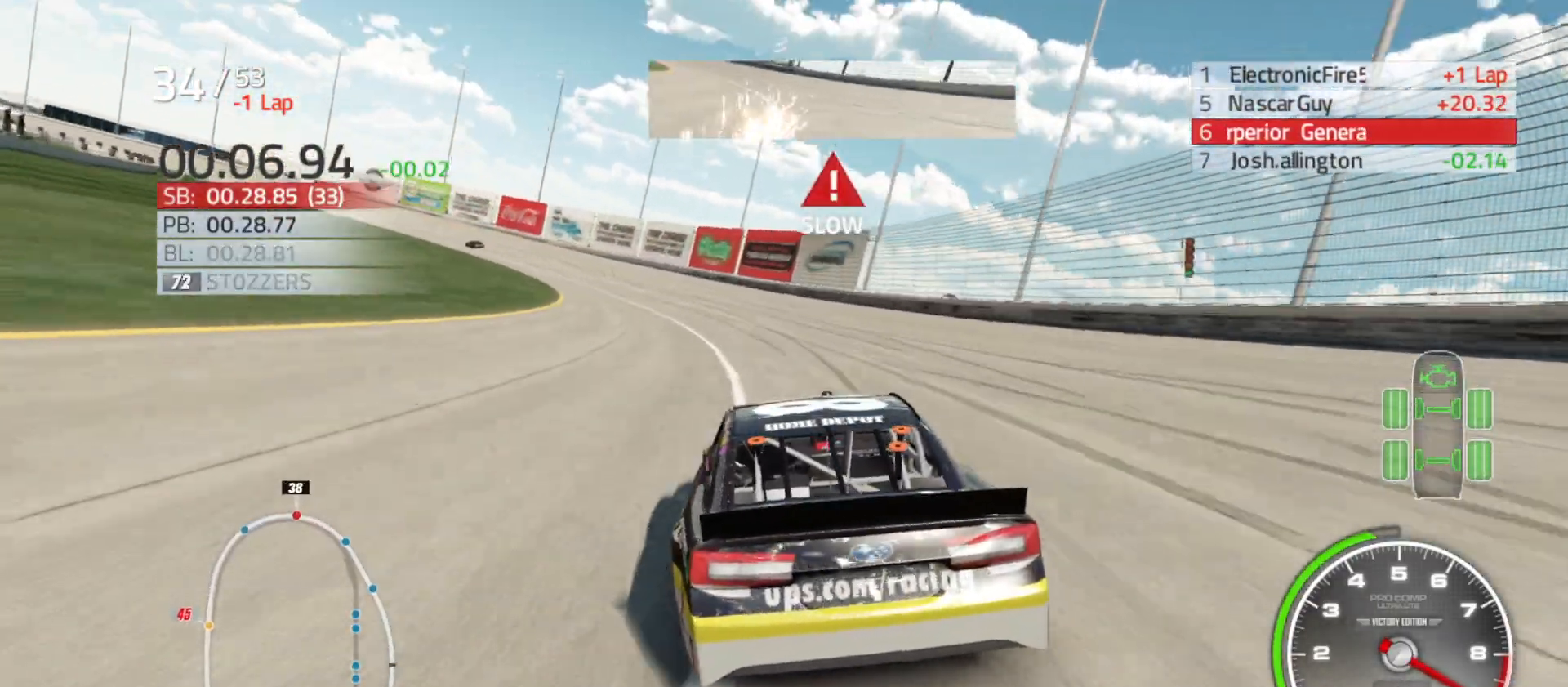
{"buttons": ["R2"], "left_stick": "left", "right_stick": "center", "events": [[250, "R2", "down"]]}
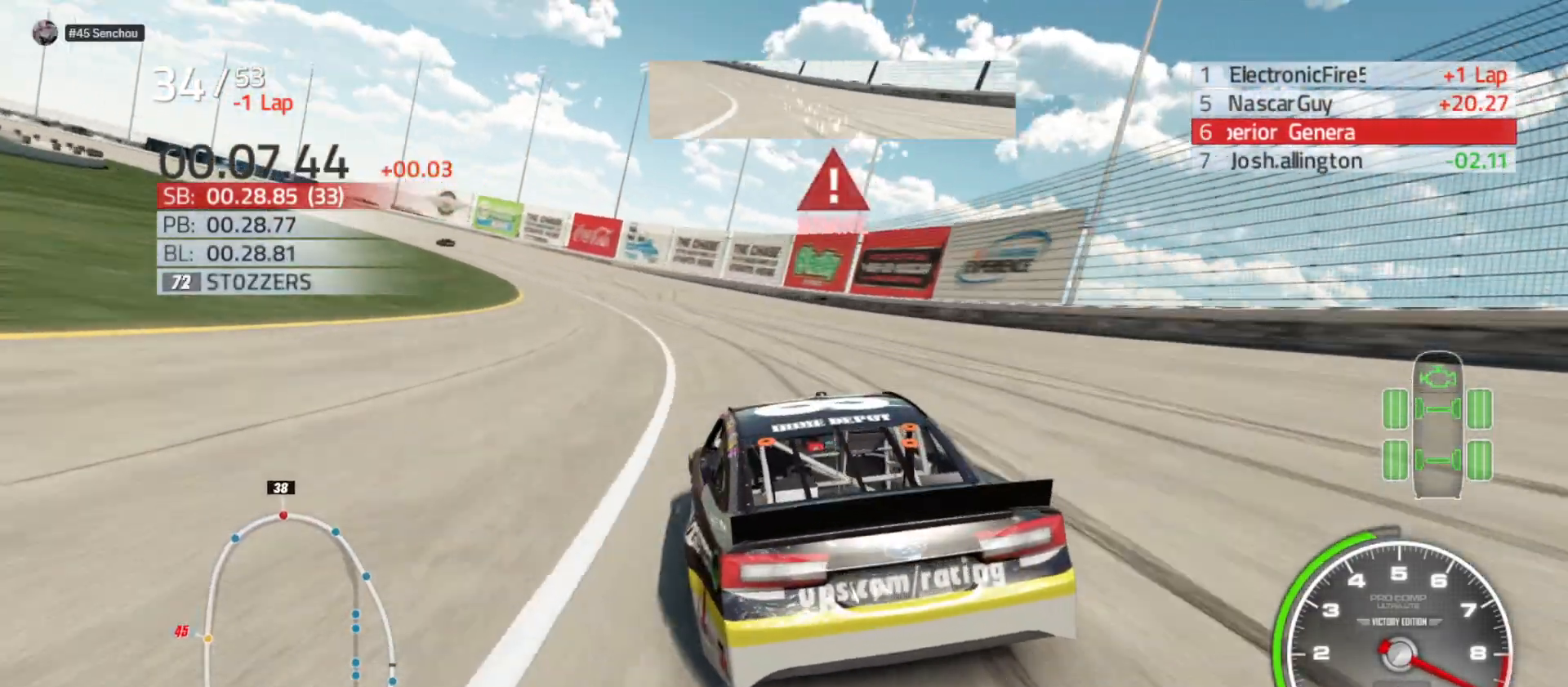
{"buttons": ["R2"], "left_stick": "left", "right_stick": "center", "events": []}
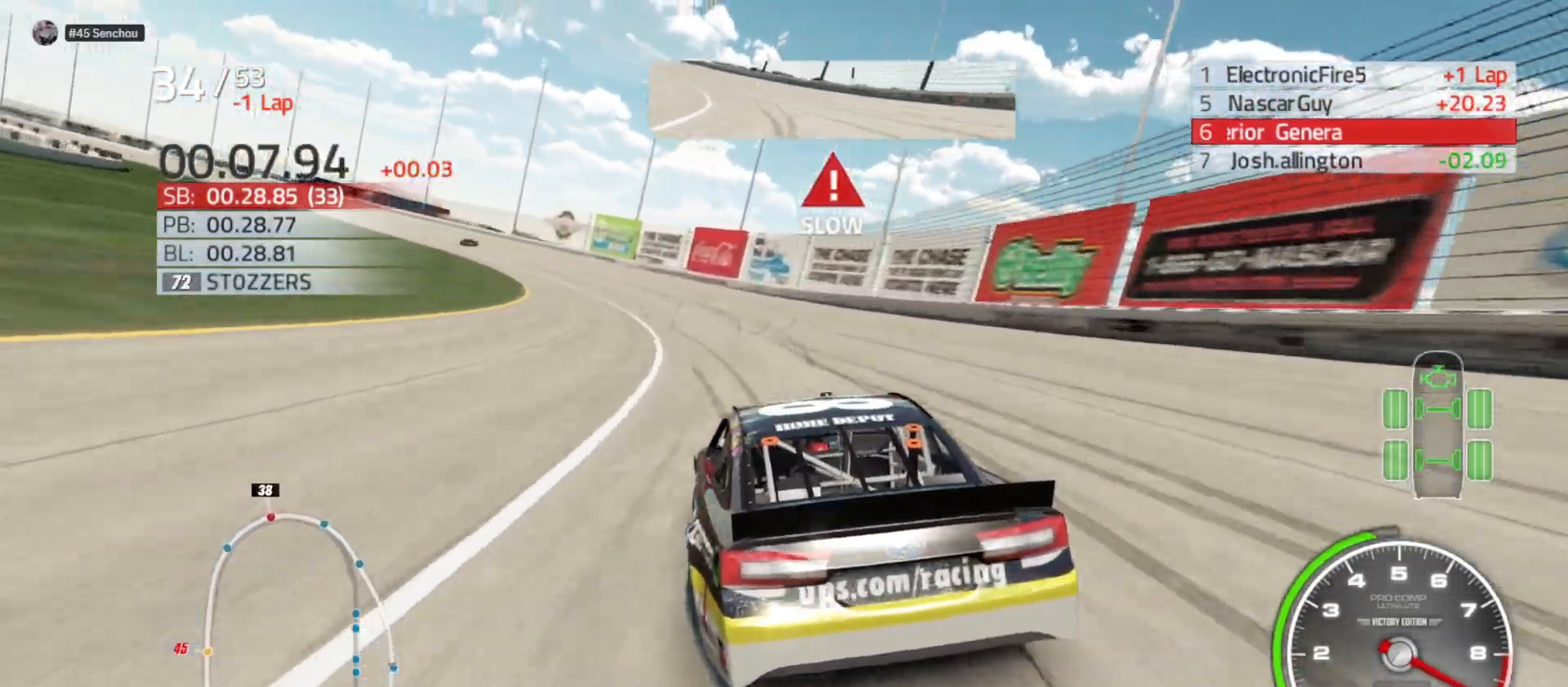
{"buttons": ["R2"], "left_stick": "left", "right_stick": "center", "events": []}
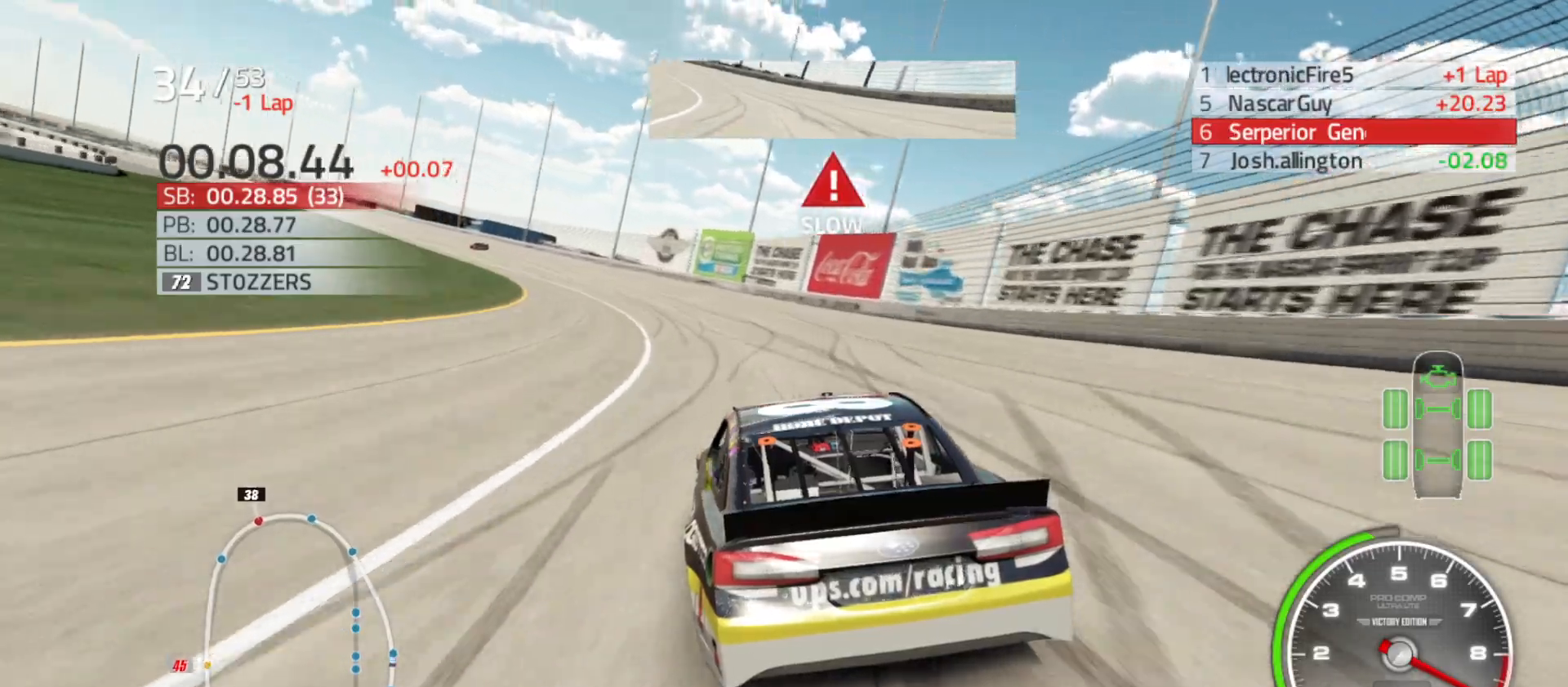
{"buttons": ["R2"], "left_stick": "left", "right_stick": "center", "events": []}
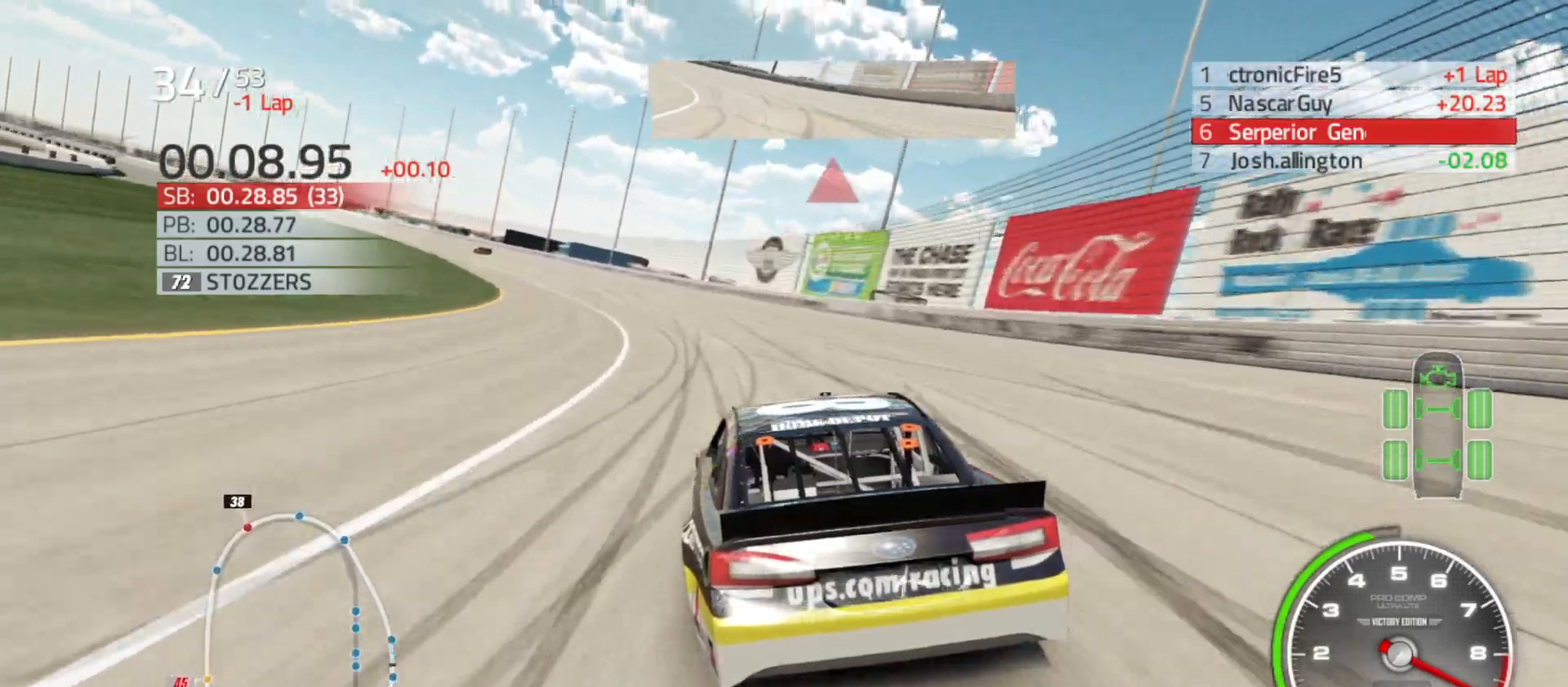
{"buttons": ["R2"], "left_stick": "left", "right_stick": "center", "events": []}
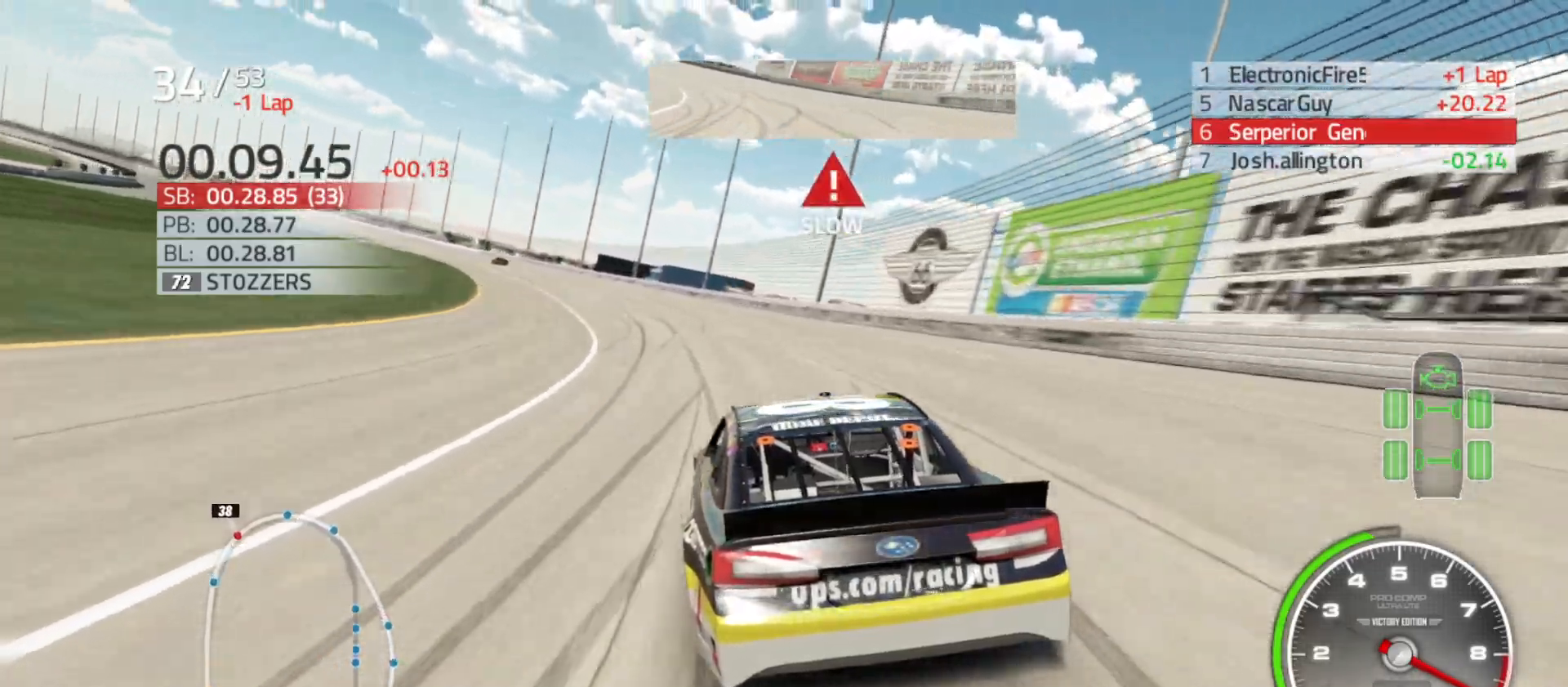
{"buttons": ["R2"], "left_stick": "left", "right_stick": "center", "events": []}
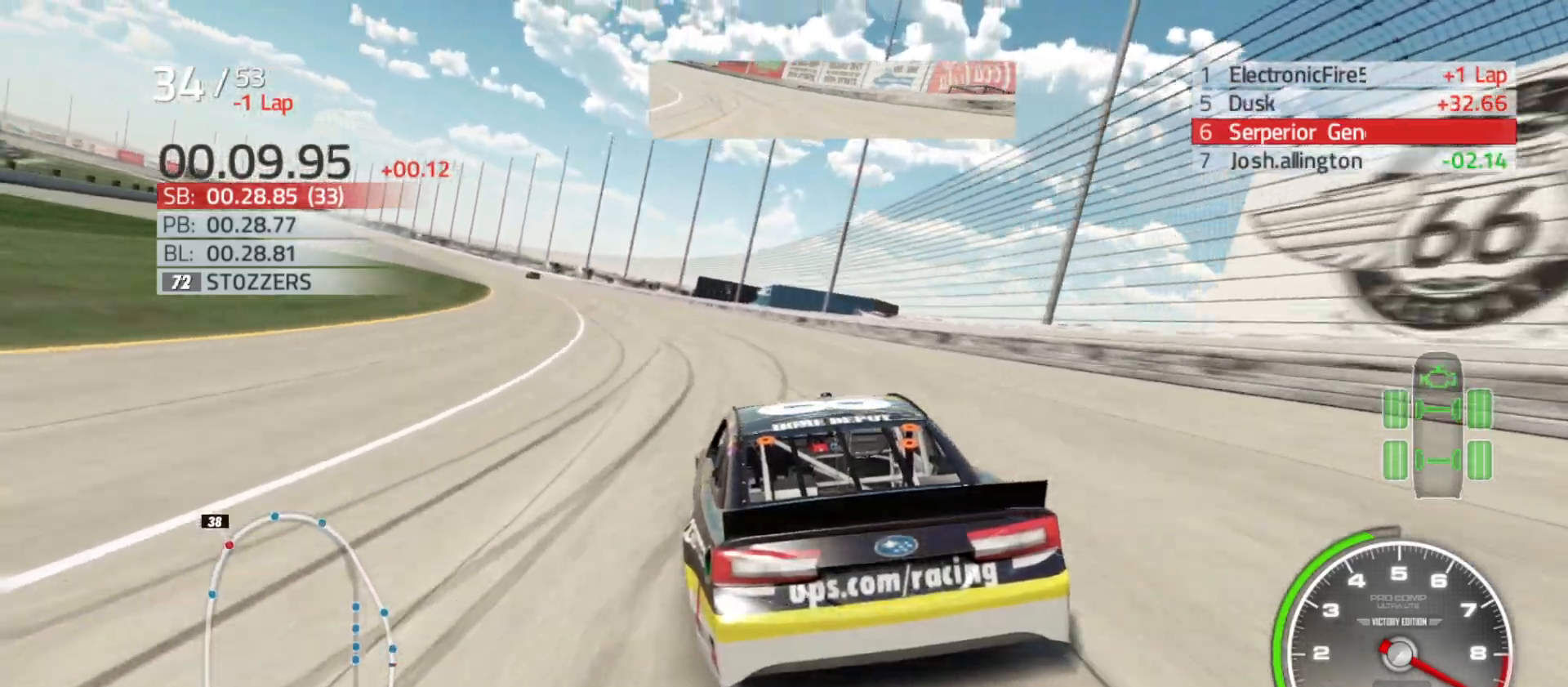
{"buttons": ["R2"], "left_stick": "left", "right_stick": "center", "events": []}
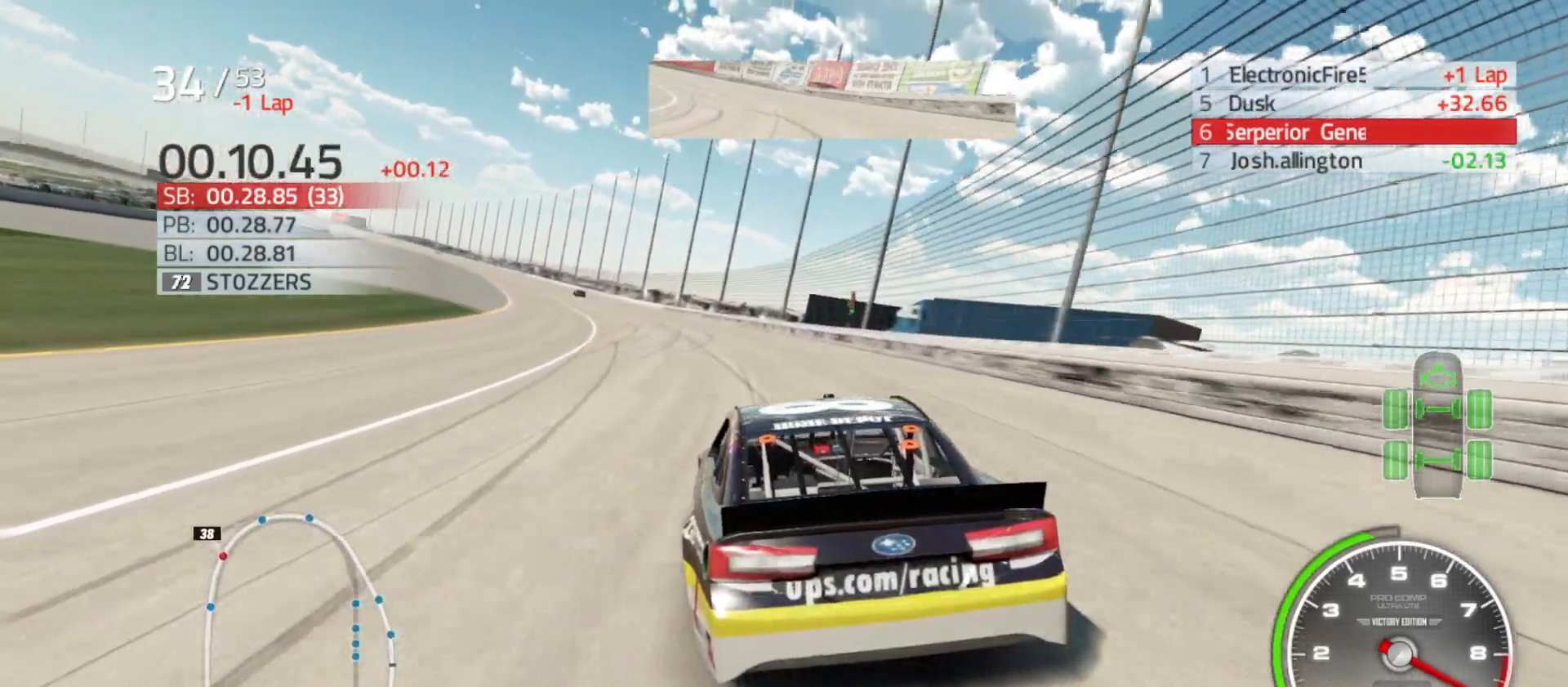
{"buttons": ["R2"], "left_stick": "left", "right_stick": "center", "events": []}
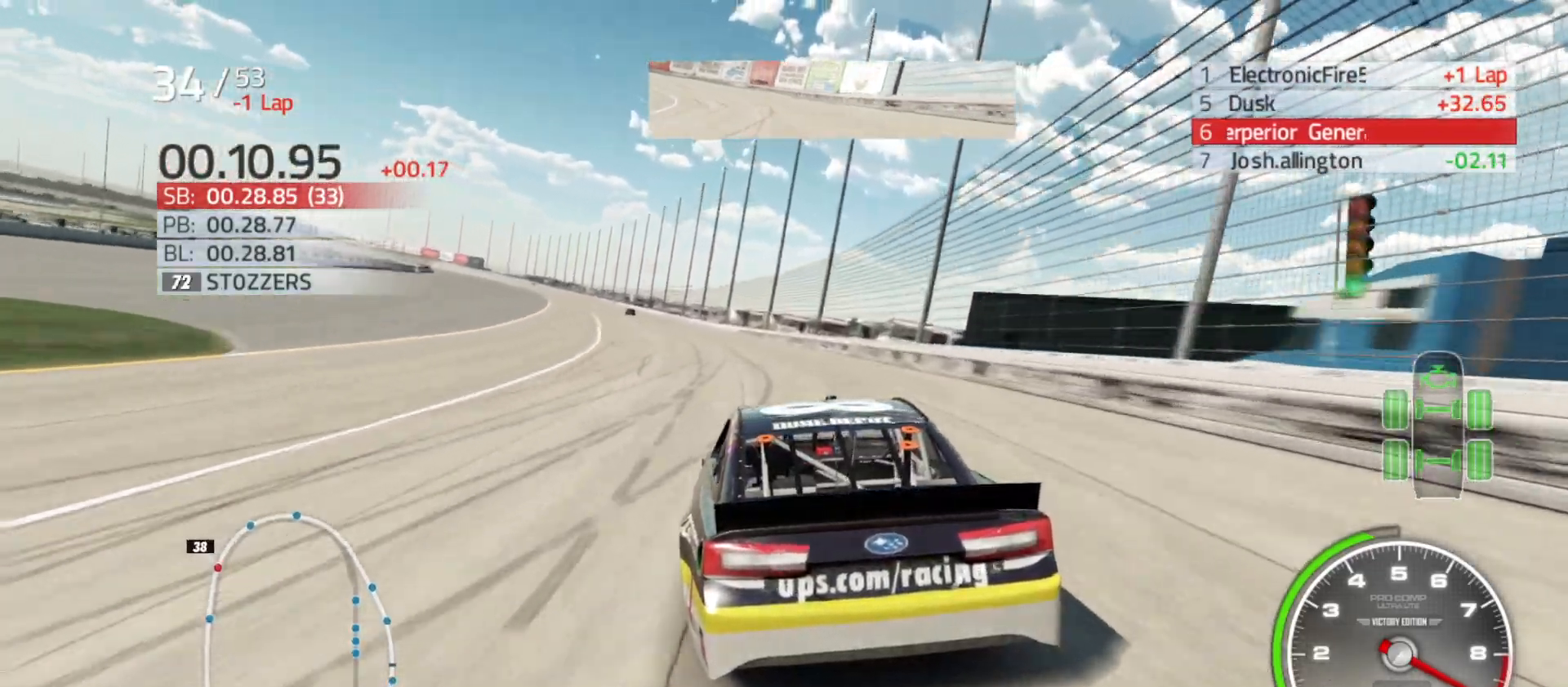
{"buttons": ["R2"], "left_stick": "left", "right_stick": "center", "events": []}
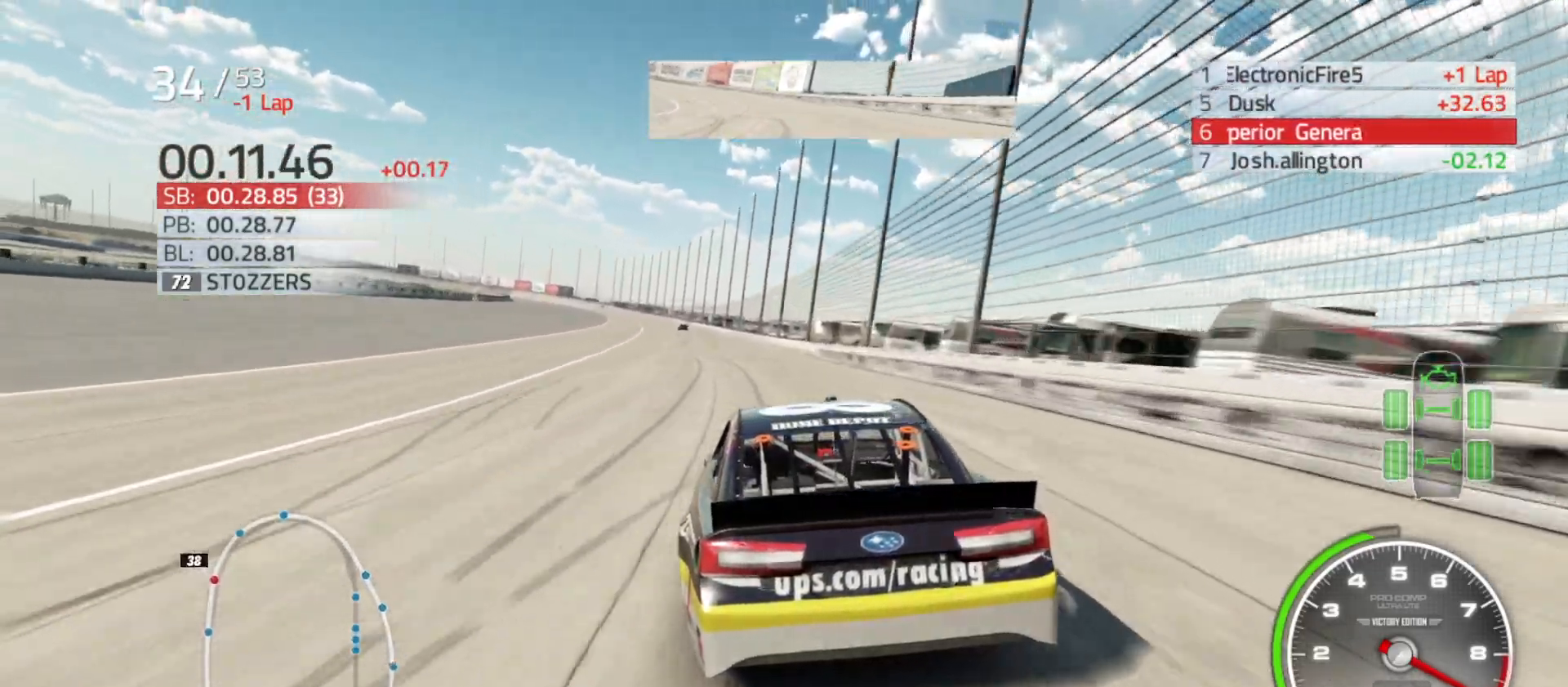
{"buttons": ["R2"], "left_stick": "center", "right_stick": "center", "events": [[67, "left_stick", "center"], [183, "left_stick", "left"], [367, "left_stick", "center"]]}
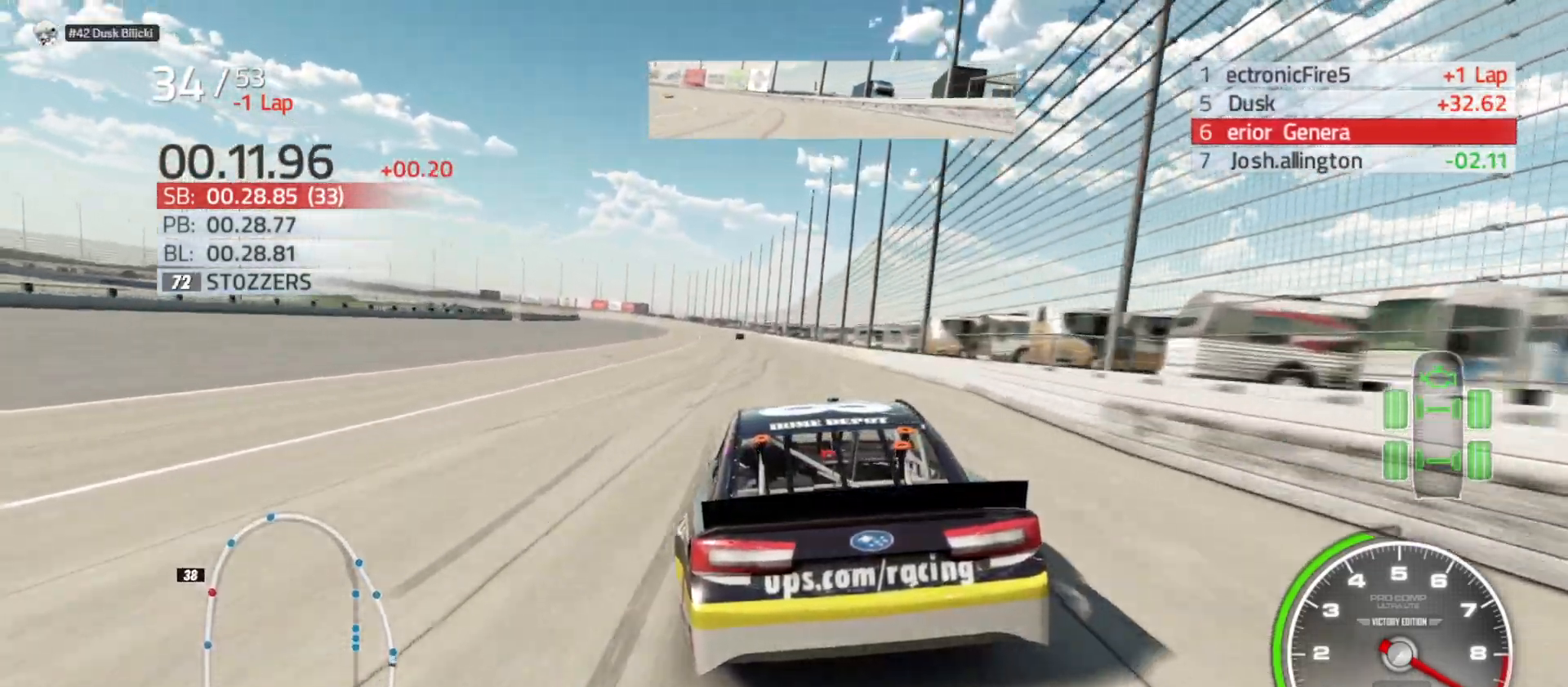
{"buttons": ["R2"], "left_stick": "left", "right_stick": "center", "events": [[167, "left_stick", "right"], [300, "left_stick", "center"], [467, "left_stick", "left"]]}
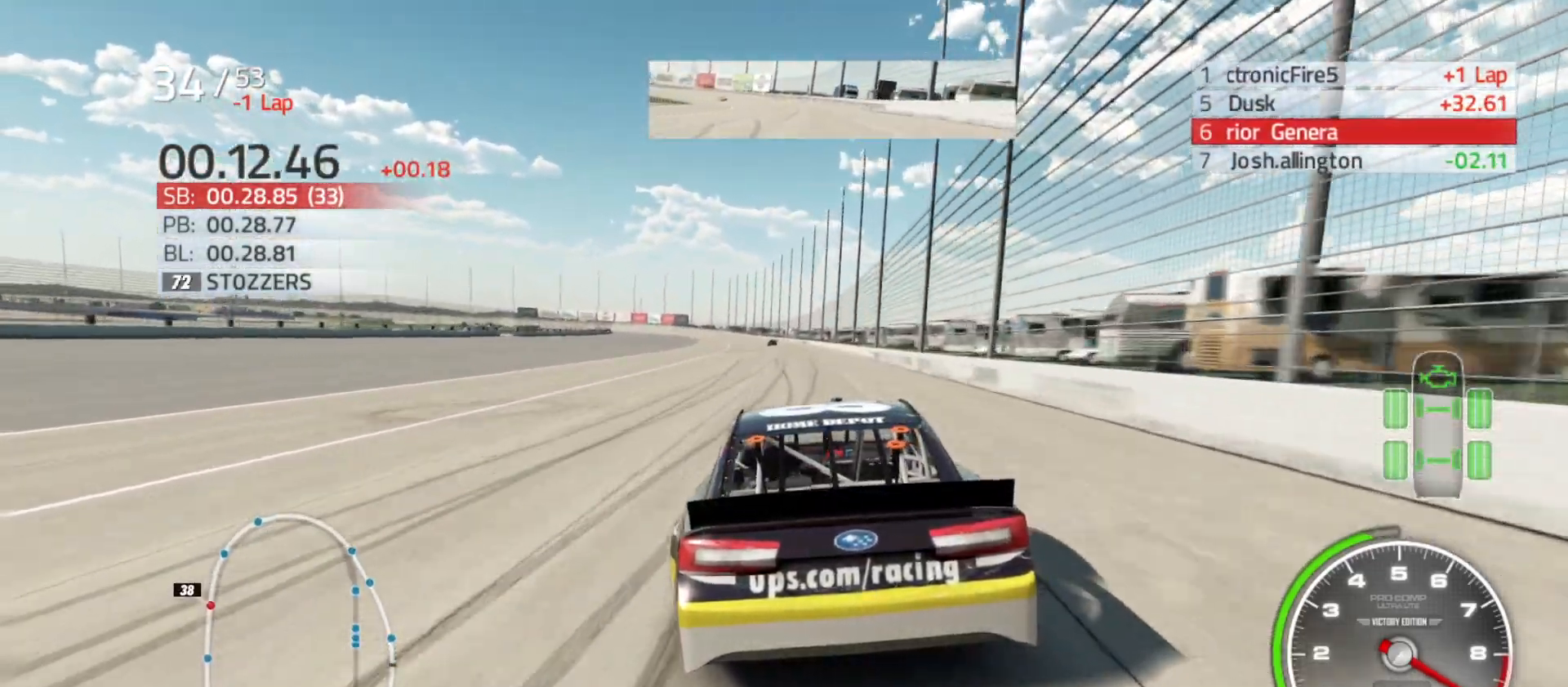
{"buttons": ["R2"], "left_stick": "center", "right_stick": "center", "events": [[83, "left_stick", "center"], [333, "left_stick", "left"], [450, "left_stick", "center"]]}
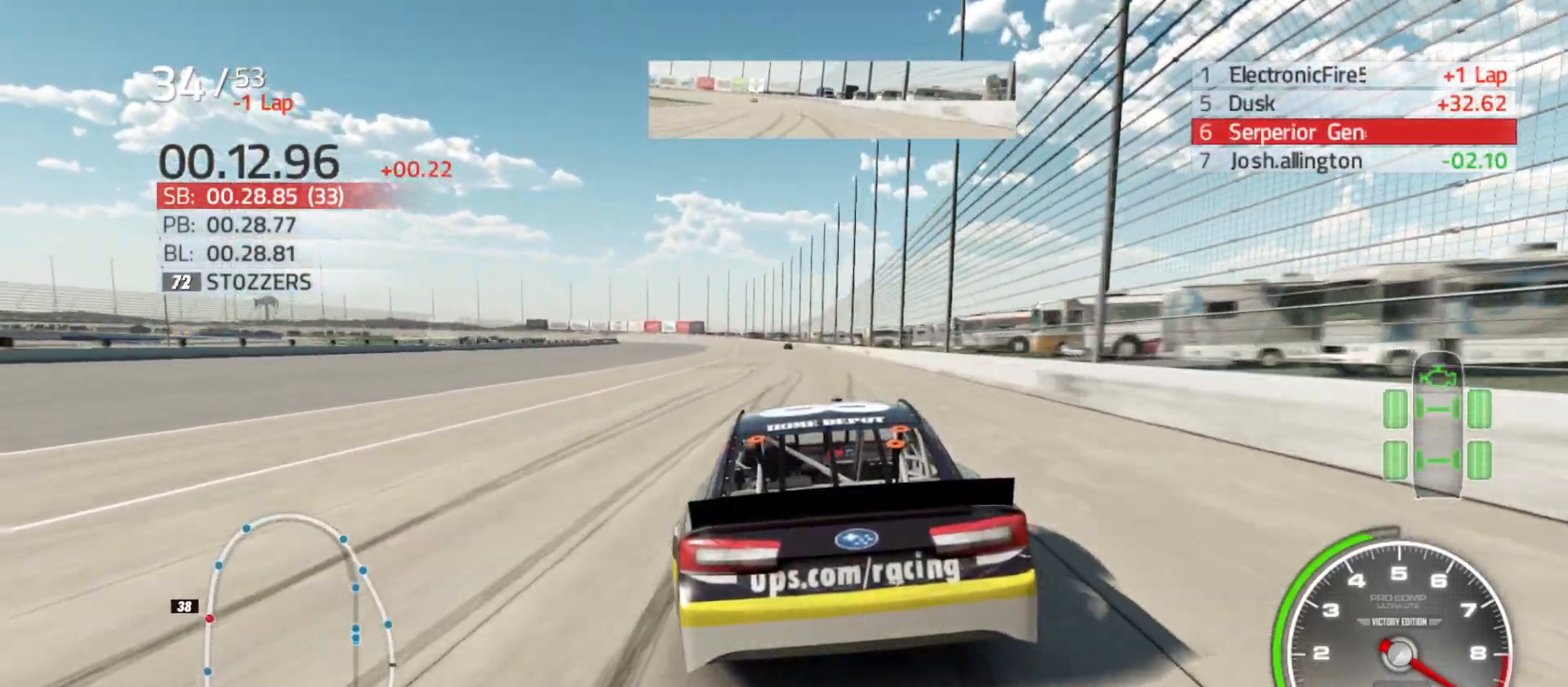
{"buttons": ["R2"], "left_stick": "center", "right_stick": "center", "events": [[350, "left_stick", "right"], [467, "left_stick", "center"]]}
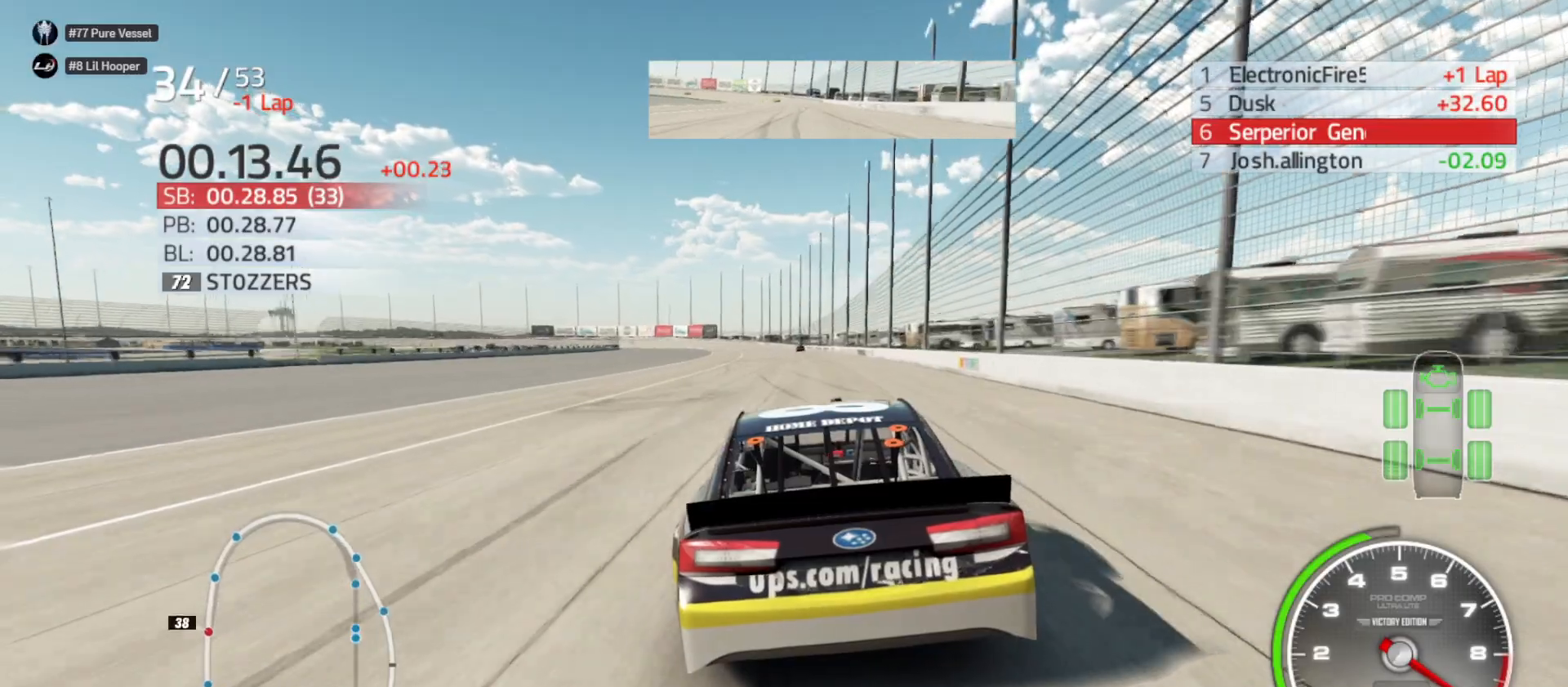
{"buttons": ["R2"], "left_stick": "center", "right_stick": "center", "events": [[150, "left_stick", "right"], [233, "left_stick", "center"]]}
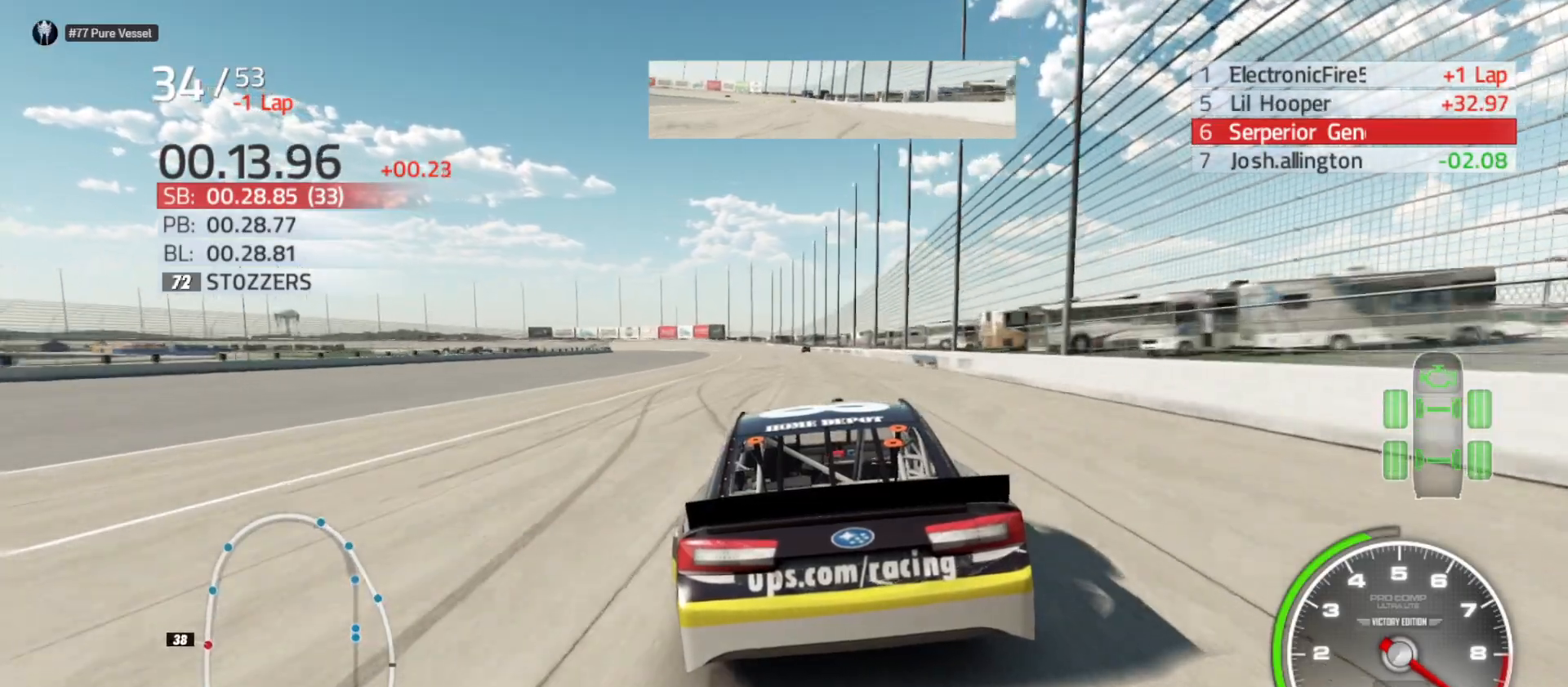
{"buttons": ["R2"], "left_stick": "center", "right_stick": "center", "events": [[17, "left_stick", "right"], [100, "left_stick", "center"]]}
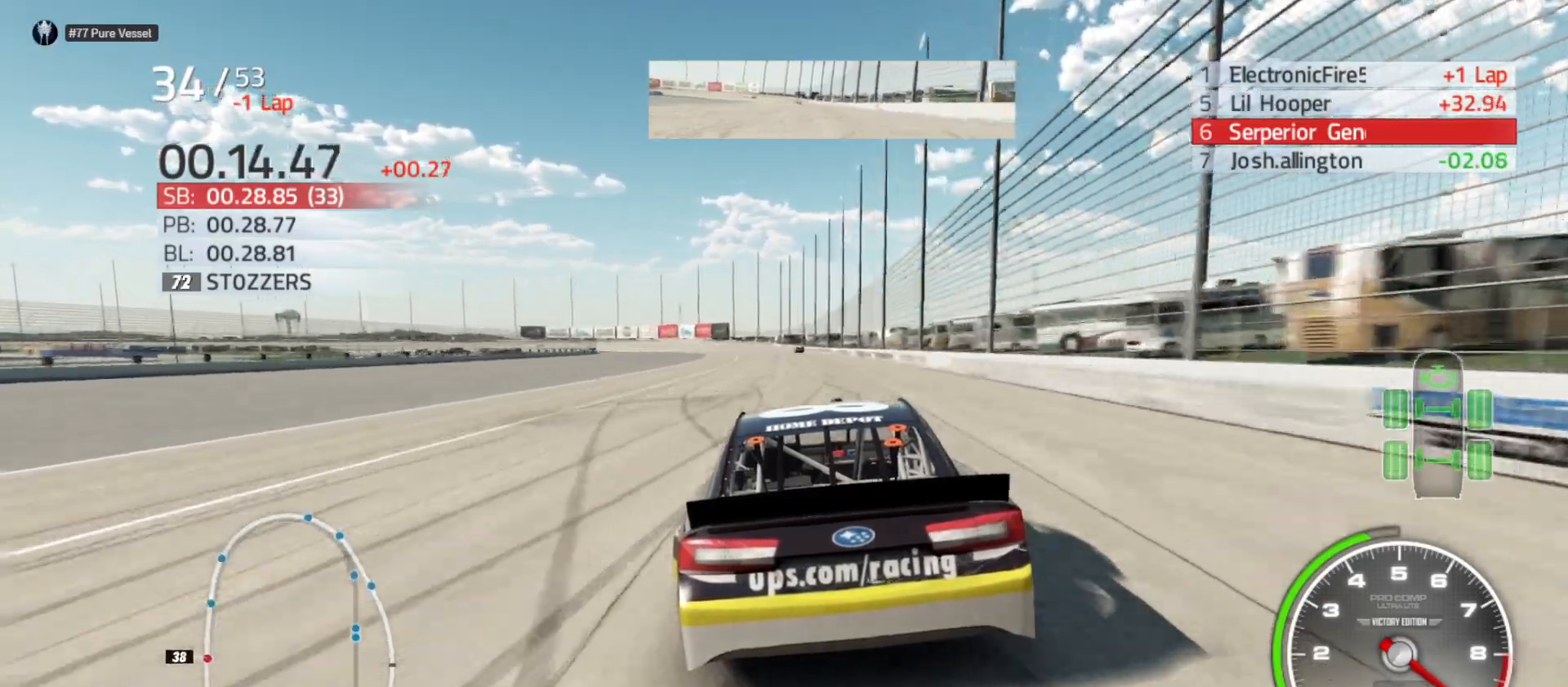
{"buttons": ["R2"], "left_stick": "center", "right_stick": "center", "events": [[150, "left_stick", "right"], [267, "left_stick", "center"]]}
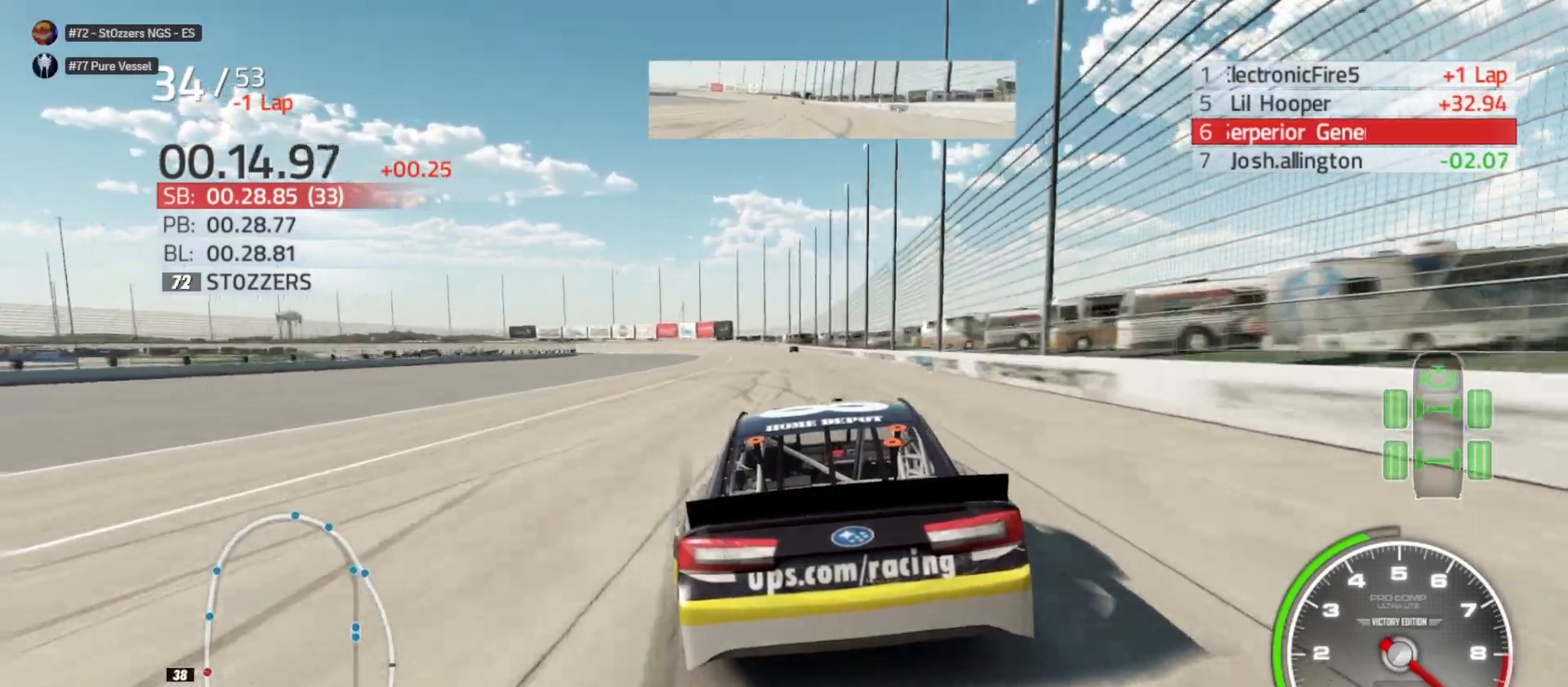
{"buttons": ["R2"], "left_stick": "center", "right_stick": "center", "events": []}
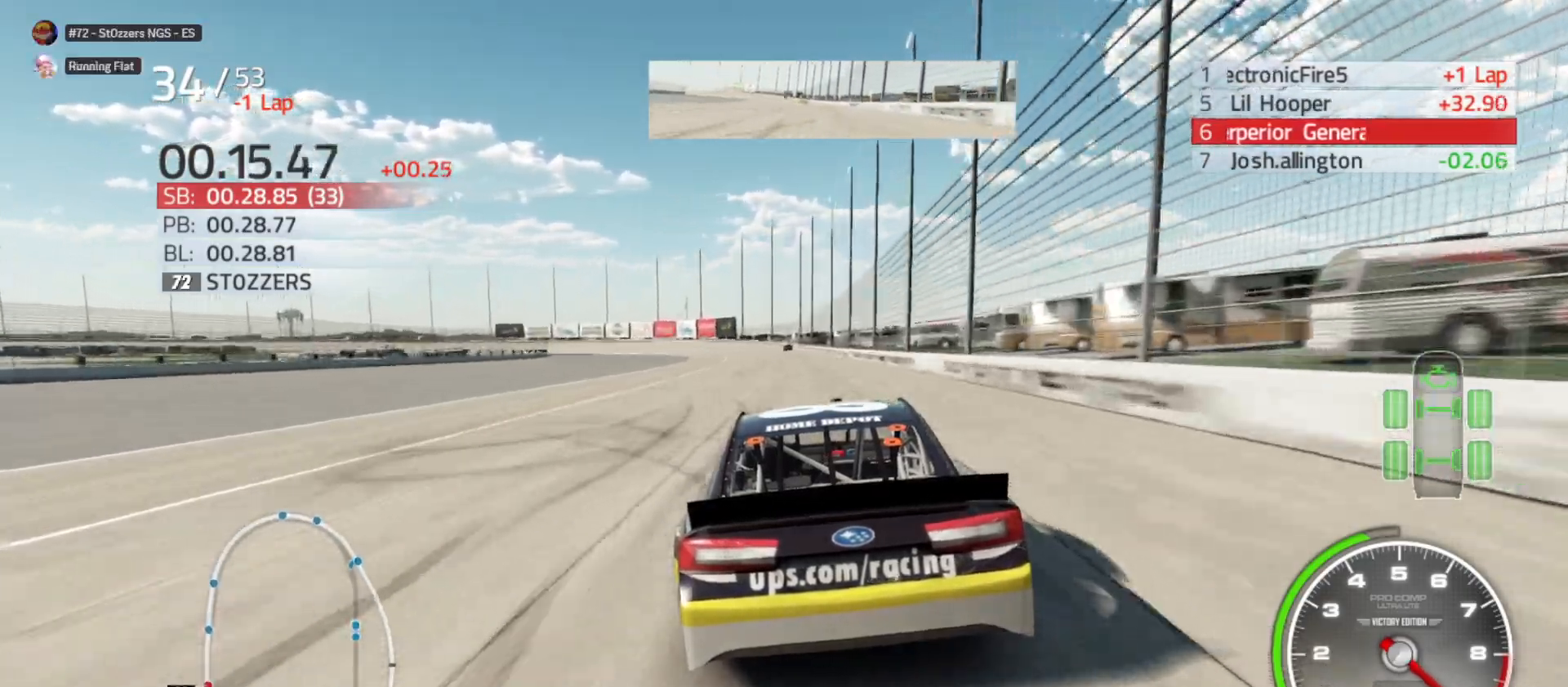
{"buttons": ["R2"], "left_stick": "center", "right_stick": "center", "events": []}
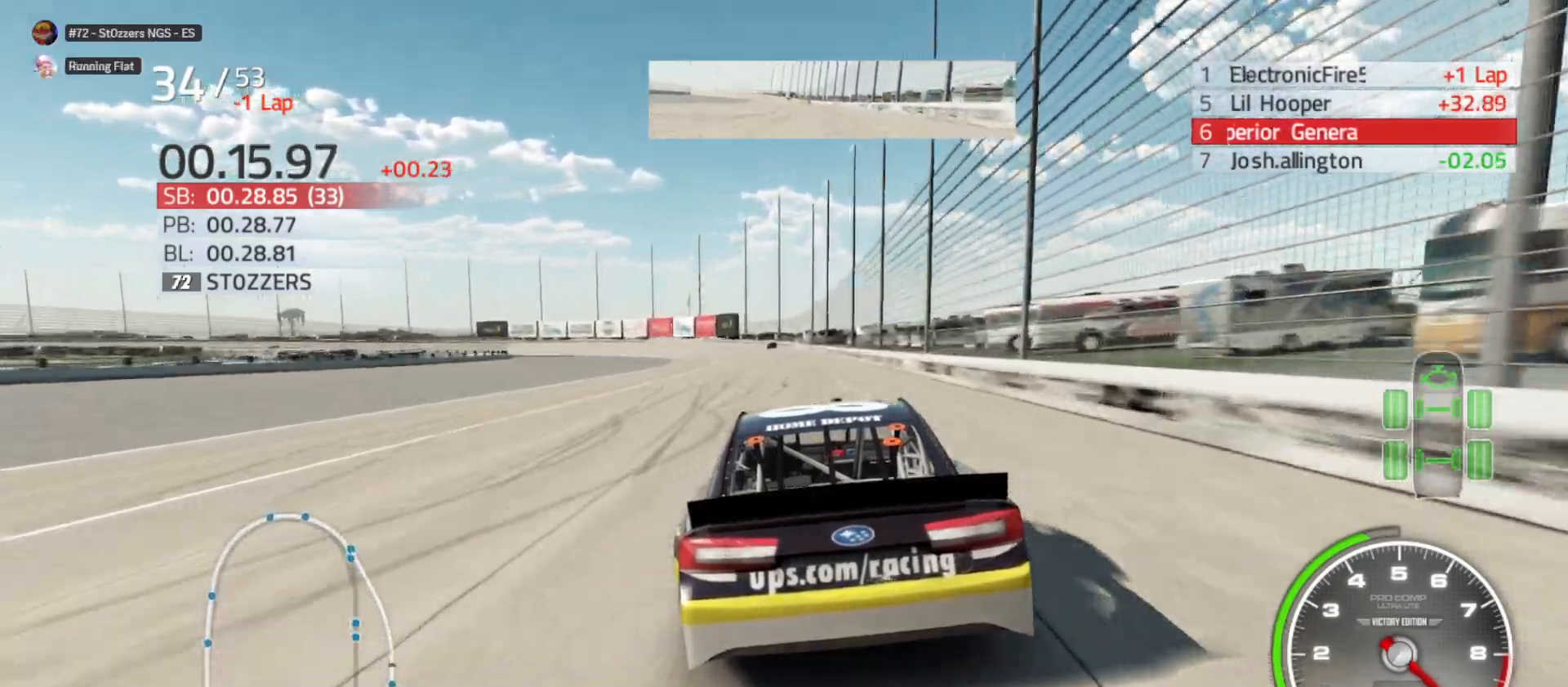
{"buttons": ["R2"], "left_stick": "center", "right_stick": "center", "events": [[267, "left_stick", "left"], [433, "left_stick", "center"]]}